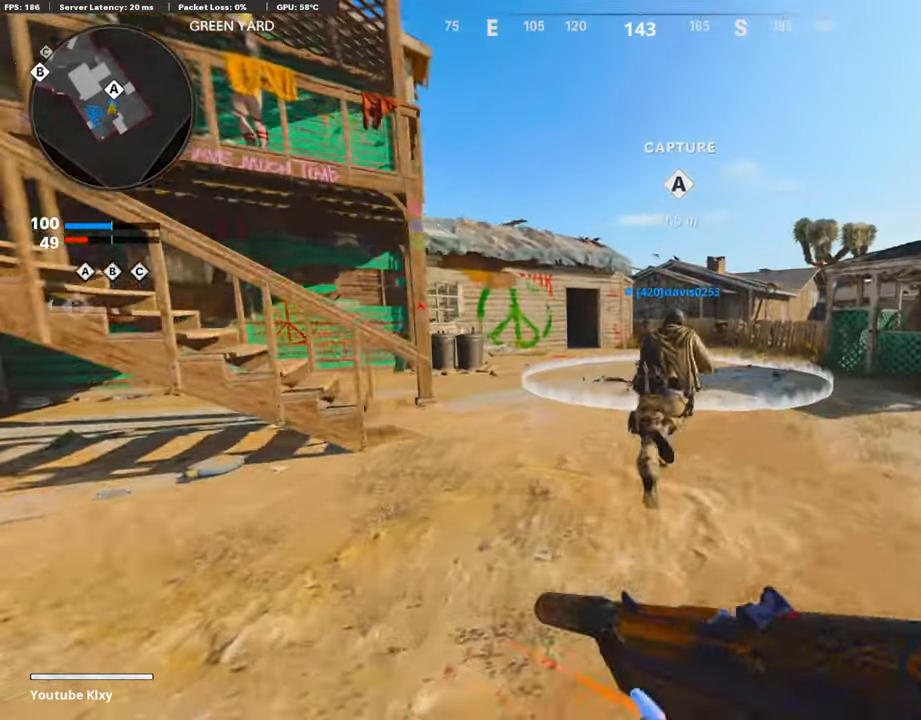
Gameplay with a controller (PlayStation layout); each line is a JSON object with the inputs held at the frame after it. "events" lists button and stick changes between this image and that frame as [ms after this image, input, new state], when the widget could be followed in between.
{"buttons": ["R2", "R3"], "left_stick": "up-right", "right_stick": "up-left", "events": [[152, "CROSS", "down"], [253, "CROSS", "up"], [421, "right_stick", "left"], [454, "R2", "down"], [488, "right_stick", "up-left"], [505, "R3", "down"]]}
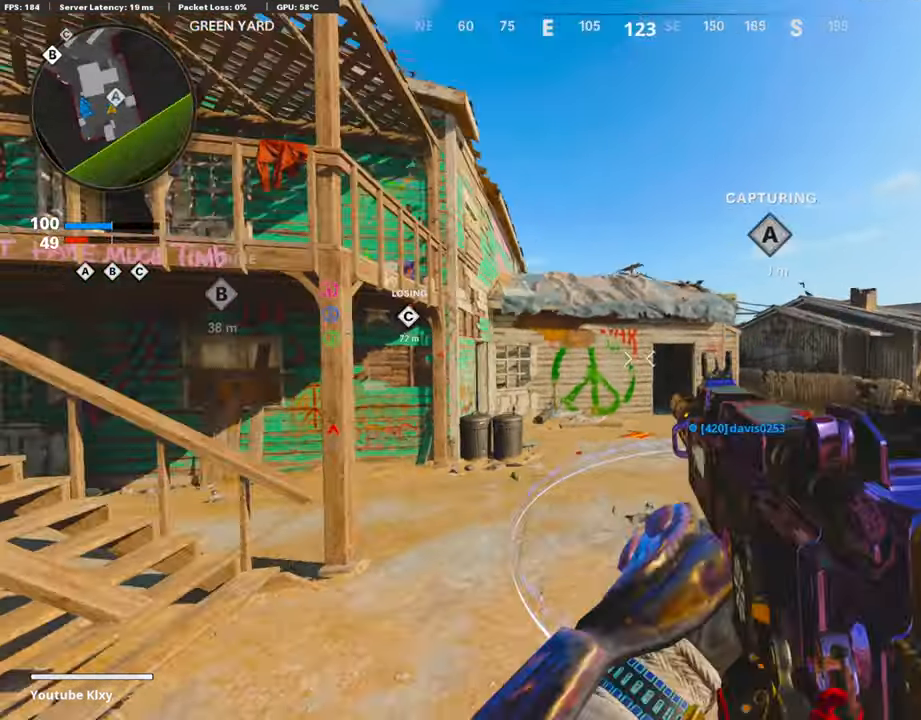
{"buttons": ["R2"], "left_stick": "up-right", "right_stick": "up", "events": [[219, "right_stick", "up"], [336, "R3", "up"]]}
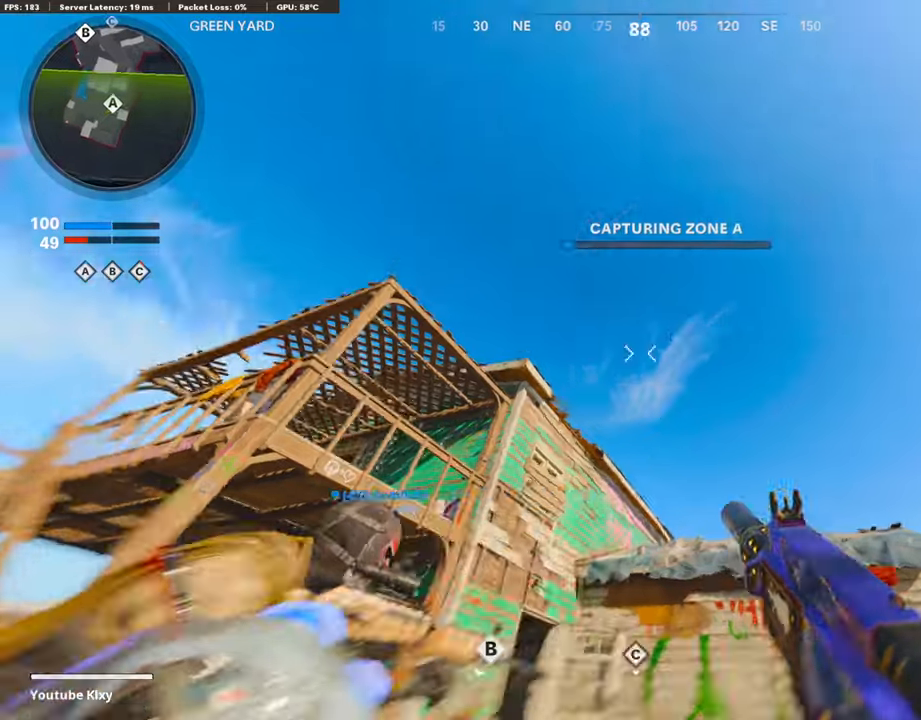
{"buttons": [], "left_stick": "up-right", "right_stick": "center", "events": [[51, "R2", "up"], [84, "CROSS", "down"], [84, "right_stick", "center"], [202, "CROSS", "up"], [219, "right_stick", "down-left"], [303, "right_stick", "center"]]}
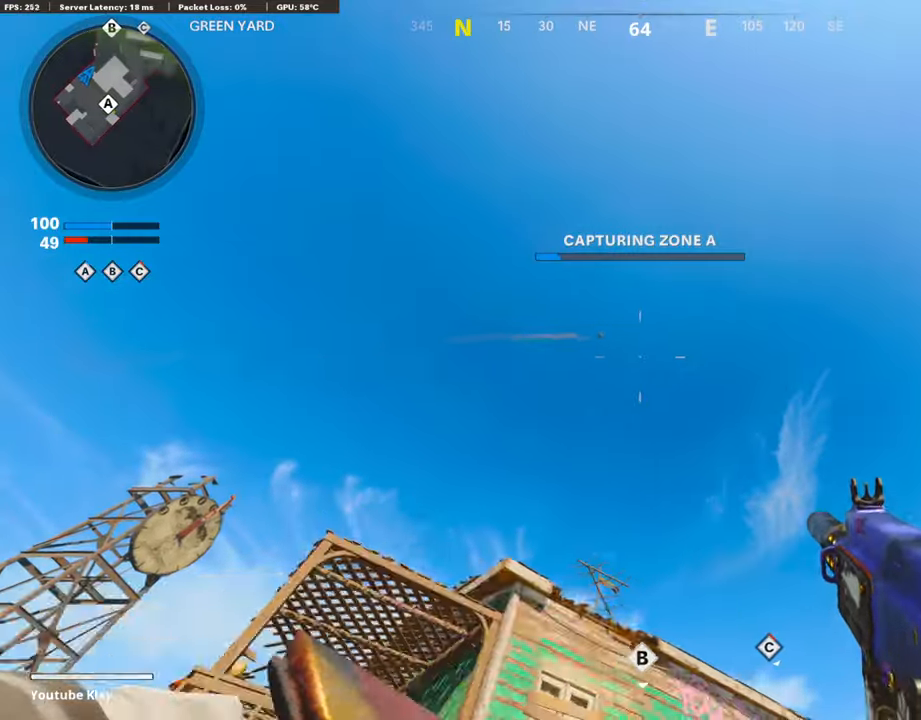
{"buttons": [], "left_stick": "up-right", "right_stick": "center", "events": [[67, "right_stick", "down-right"], [252, "right_stick", "center"], [285, "L3", "down"], [454, "L3", "up"]]}
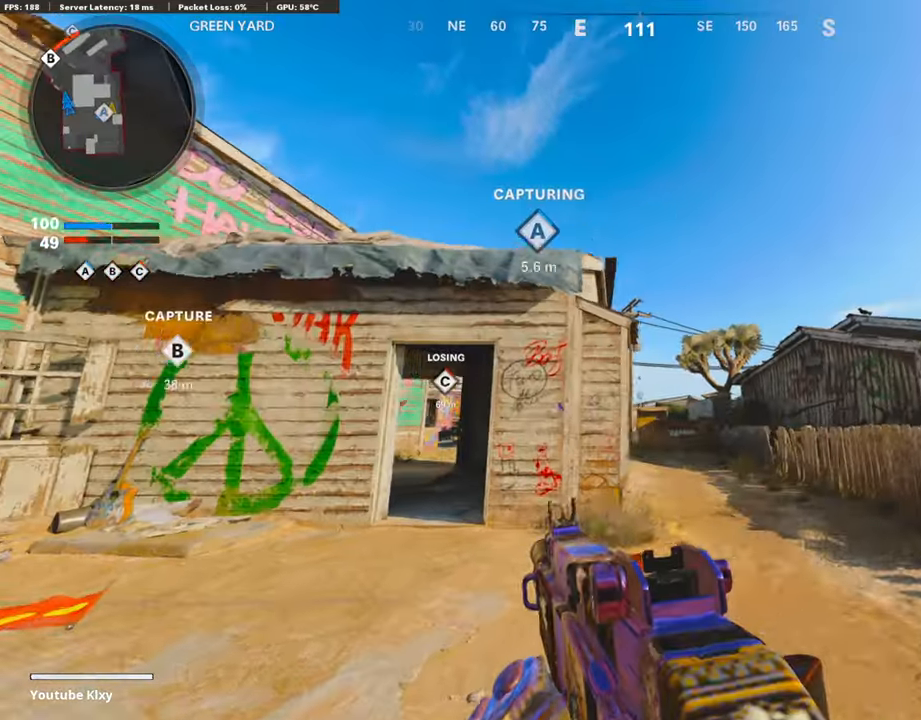
{"buttons": [], "left_stick": "up", "right_stick": "center", "events": [[168, "right_stick", "down"], [269, "left_stick", "up"], [303, "right_stick", "center"]]}
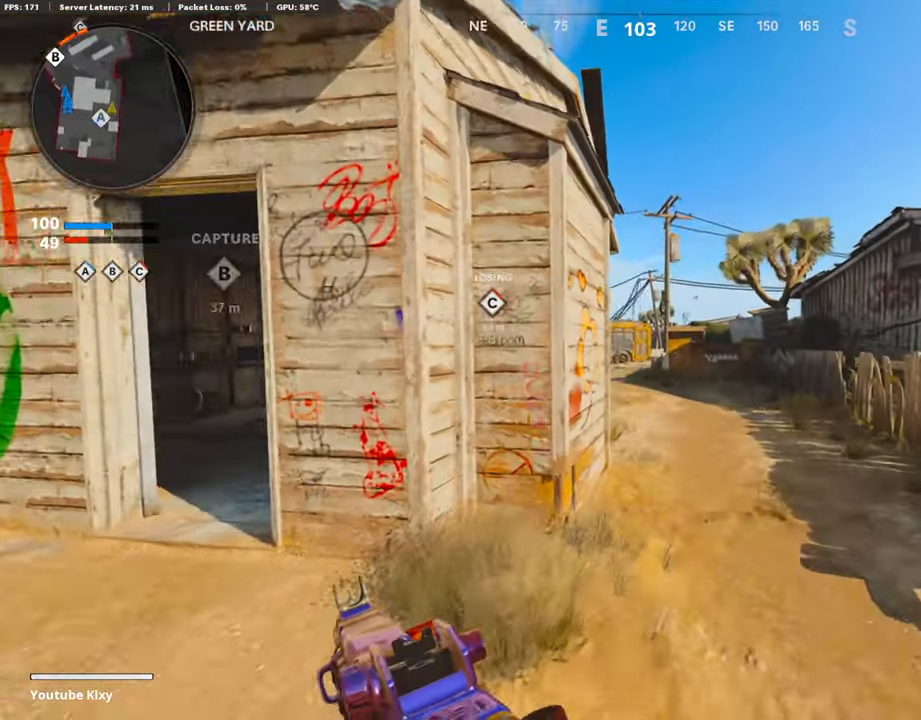
{"buttons": [], "left_stick": "up", "right_stick": "center", "events": [[286, "DPAD_RIGHT", "down"], [403, "DPAD_RIGHT", "up"]]}
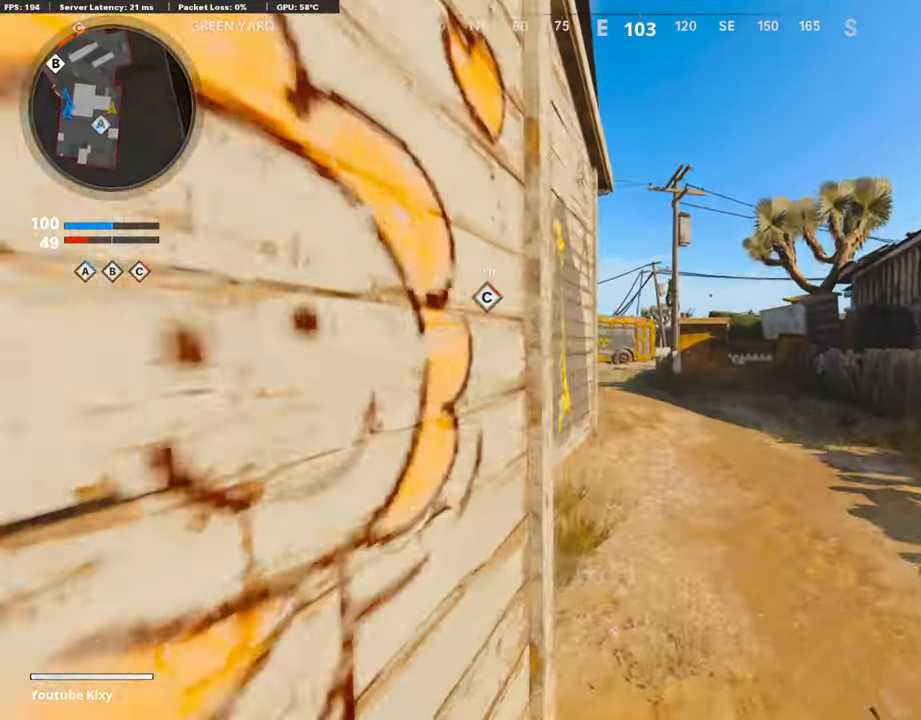
{"buttons": [], "left_stick": "up", "right_stick": "center", "events": []}
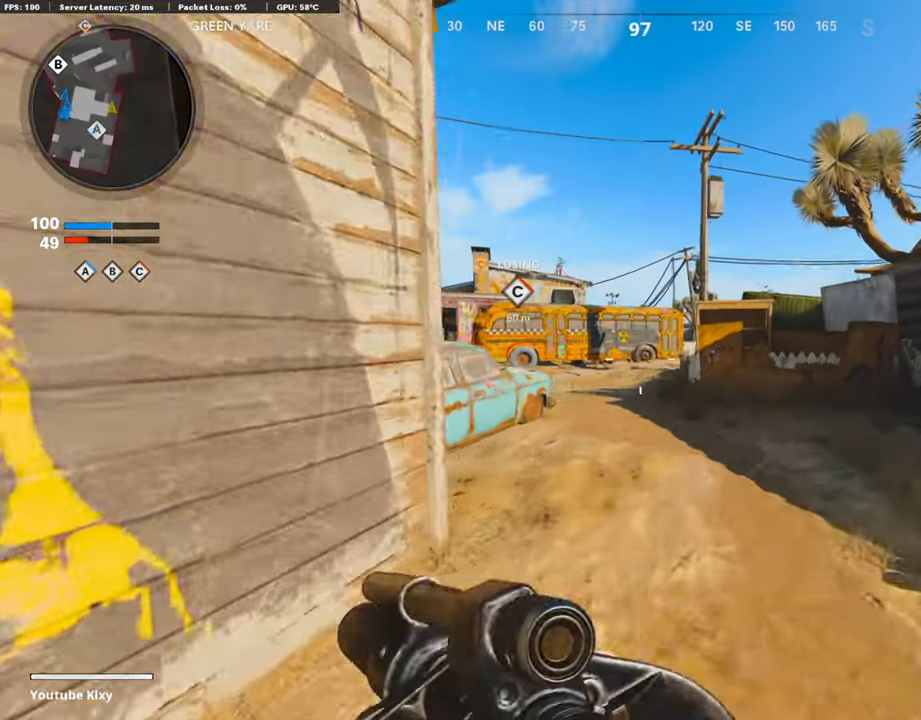
{"buttons": [], "left_stick": "up", "right_stick": "center", "events": []}
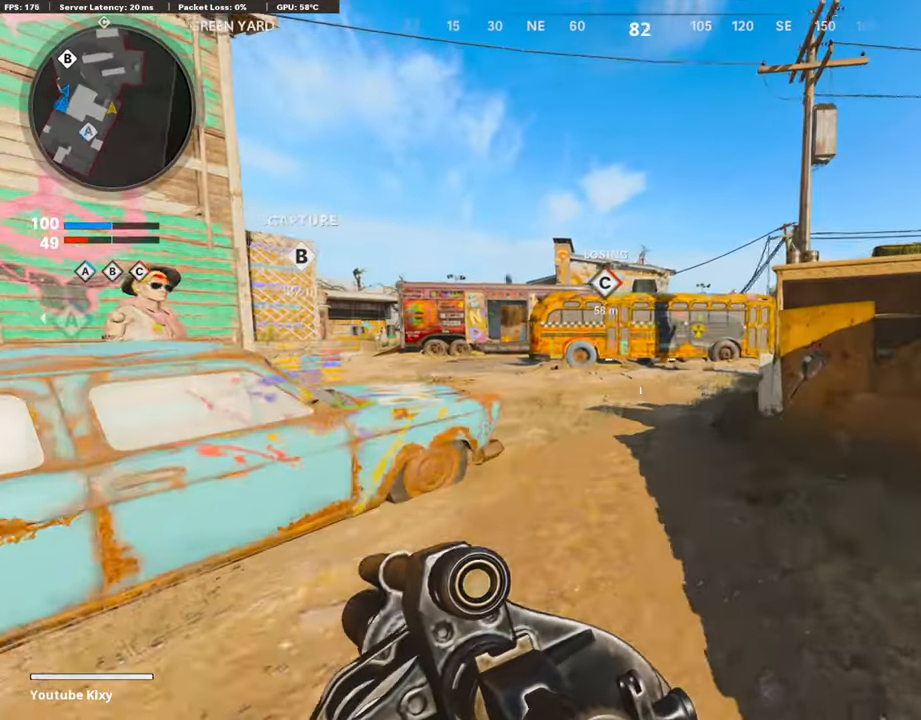
{"buttons": [], "left_stick": "up", "right_stick": "left", "events": [[236, "right_stick", "left"]]}
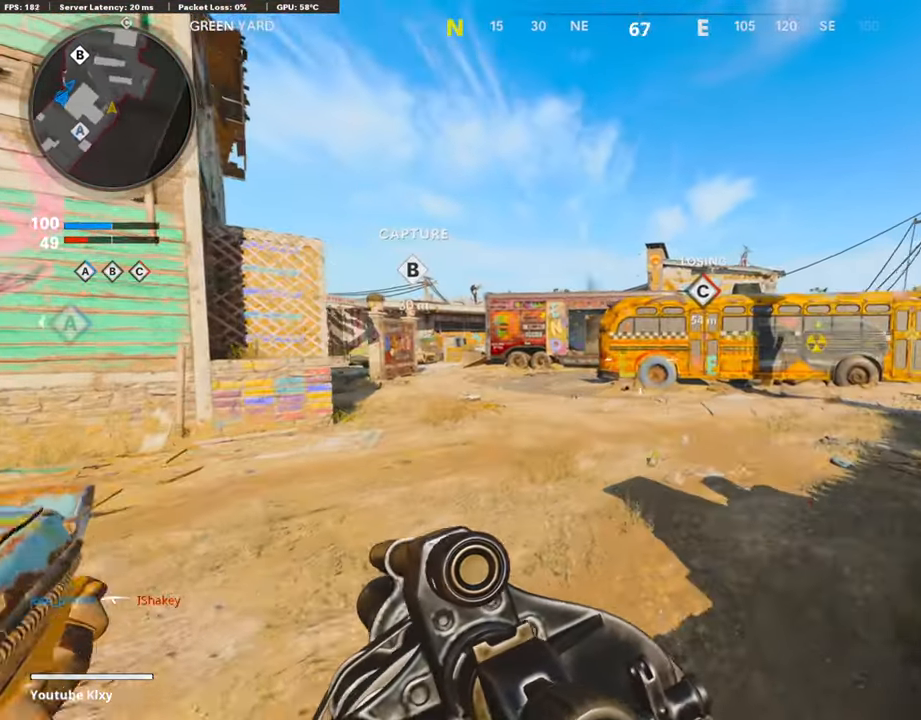
{"buttons": [], "left_stick": "up", "right_stick": "center", "events": [[17, "right_stick", "center"]]}
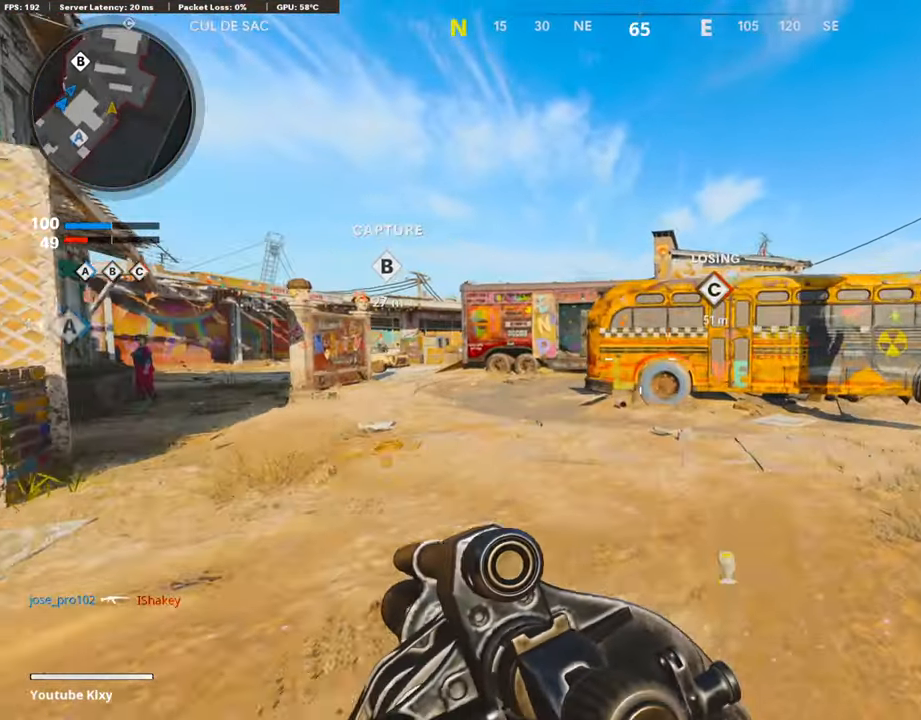
{"buttons": [], "left_stick": "up", "right_stick": "center", "events": [[151, "right_stick", "left"], [285, "right_stick", "center"]]}
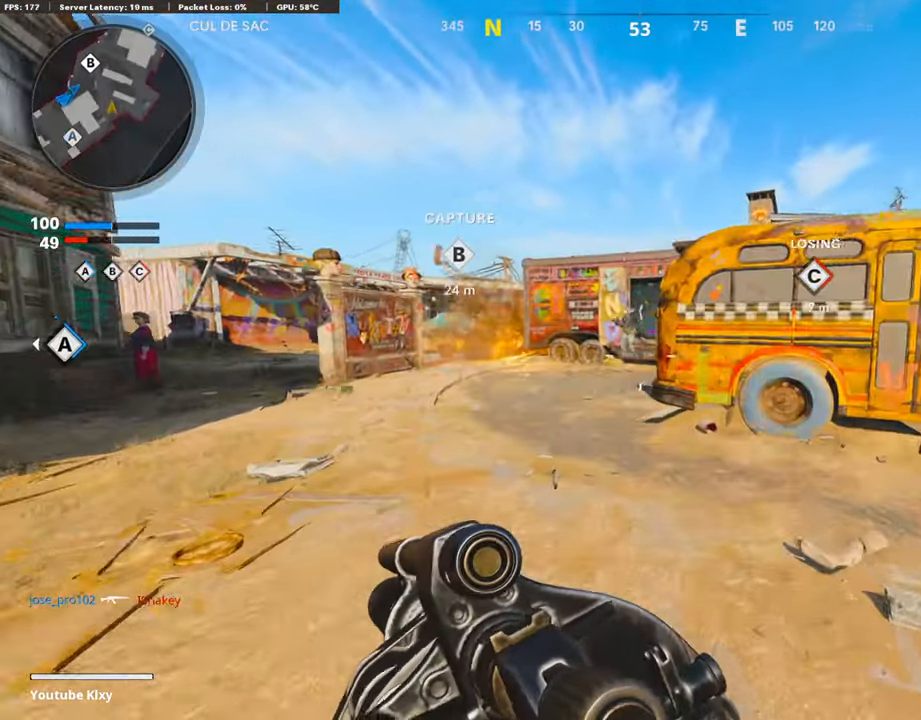
{"buttons": ["R1"], "left_stick": "right", "right_stick": "center", "events": [[118, "left_stick", "up-left"], [202, "L1", "down"], [303, "left_stick", "center"], [320, "right_stick", "left"], [370, "left_stick", "right"], [387, "L1", "up"], [387, "R1", "down"], [404, "right_stick", "center"]]}
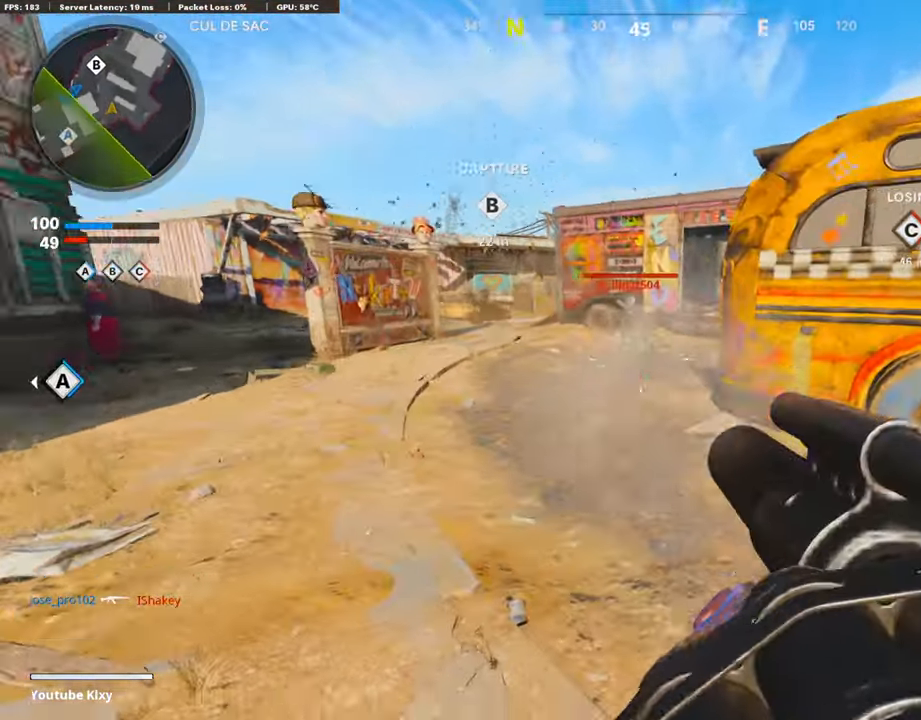
{"buttons": ["L2", "L3"], "left_stick": "up", "right_stick": "center", "events": [[51, "R1", "up"], [202, "right_stick", "right"], [219, "left_stick", "up-right"], [303, "L3", "down"], [421, "left_stick", "up"], [421, "right_stick", "center"], [505, "L2", "down"]]}
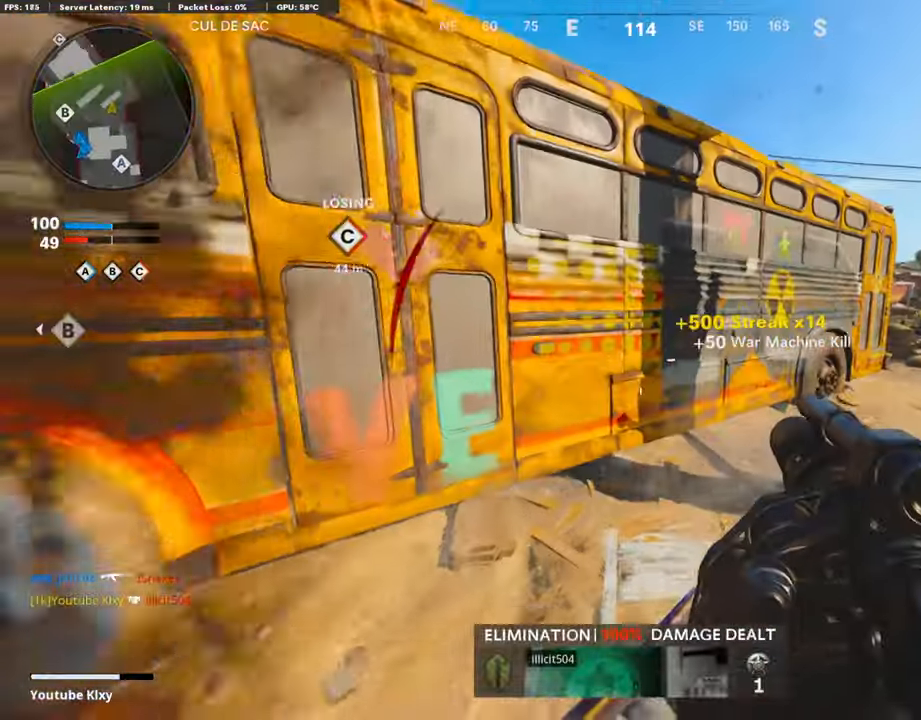
{"buttons": [], "left_stick": "up", "right_stick": "center", "events": [[50, "right_stick", "right"], [101, "L3", "up"], [134, "L2", "up"], [269, "right_stick", "center"]]}
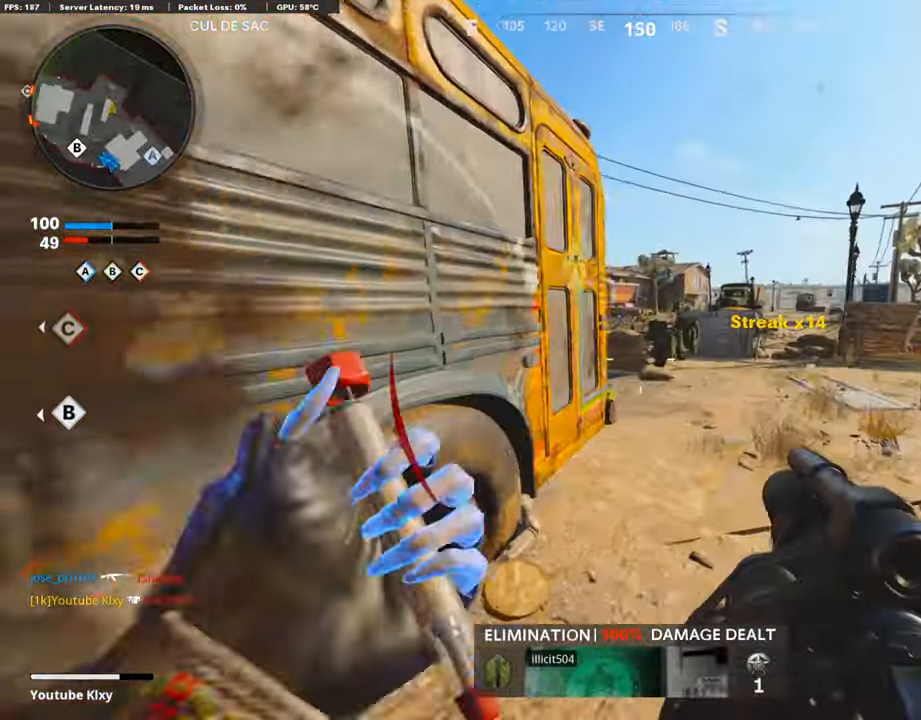
{"buttons": [], "left_stick": "up", "right_stick": "center", "events": [[101, "right_stick", "left"], [337, "right_stick", "center"]]}
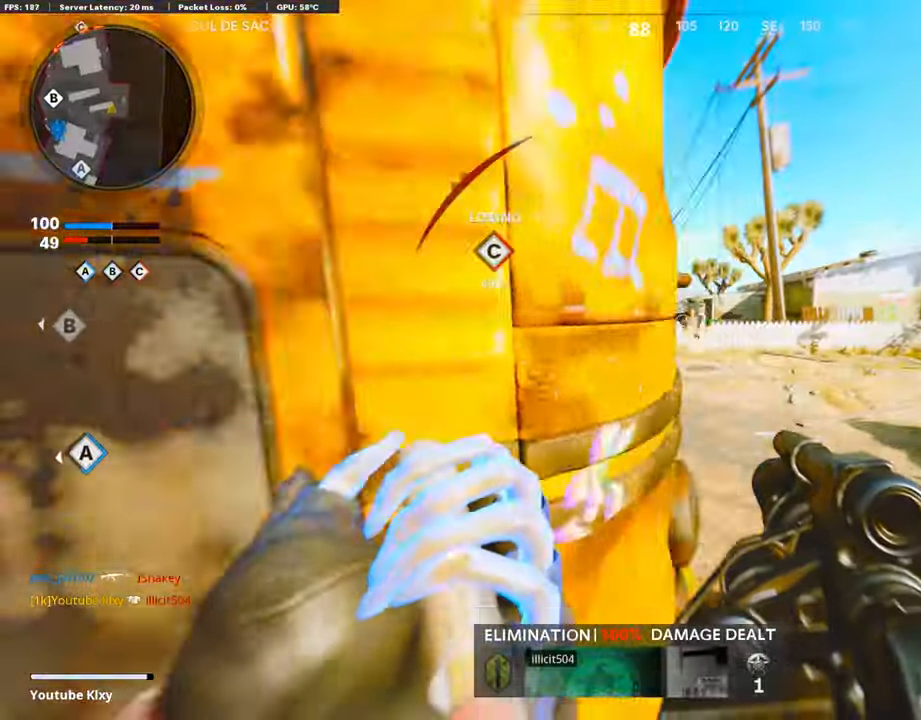
{"buttons": [], "left_stick": "up-left", "right_stick": "center", "events": [[51, "right_stick", "left"], [151, "right_stick", "center"], [269, "left_stick", "up-left"], [320, "L3", "down"], [454, "L3", "up"]]}
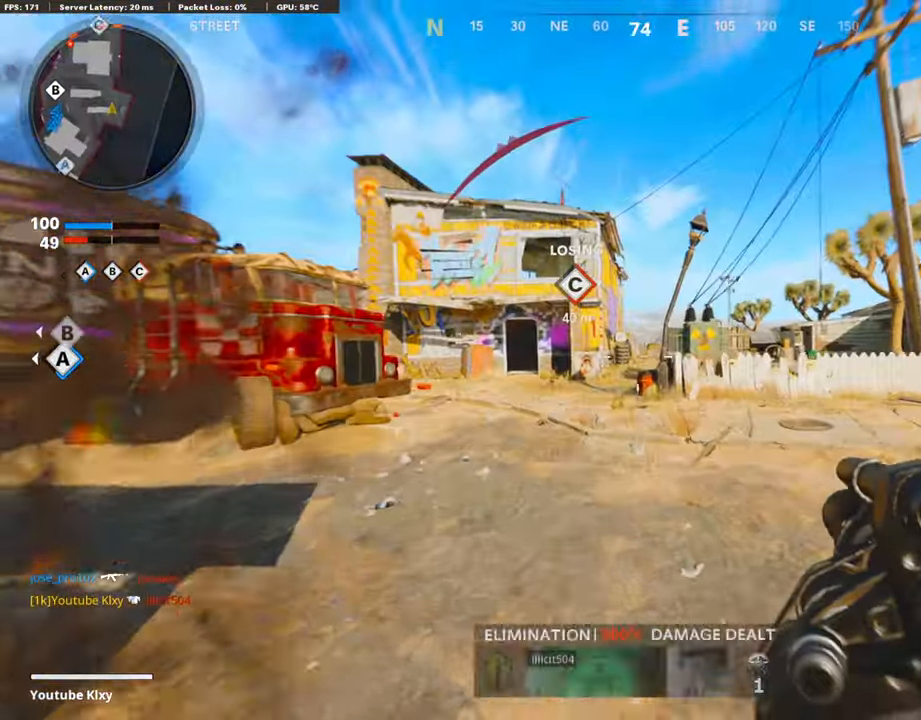
{"buttons": ["L1"], "left_stick": "up-right", "right_stick": "up", "events": [[50, "L1", "down"], [117, "left_stick", "up"], [117, "right_stick", "up"], [319, "left_stick", "up-right"]]}
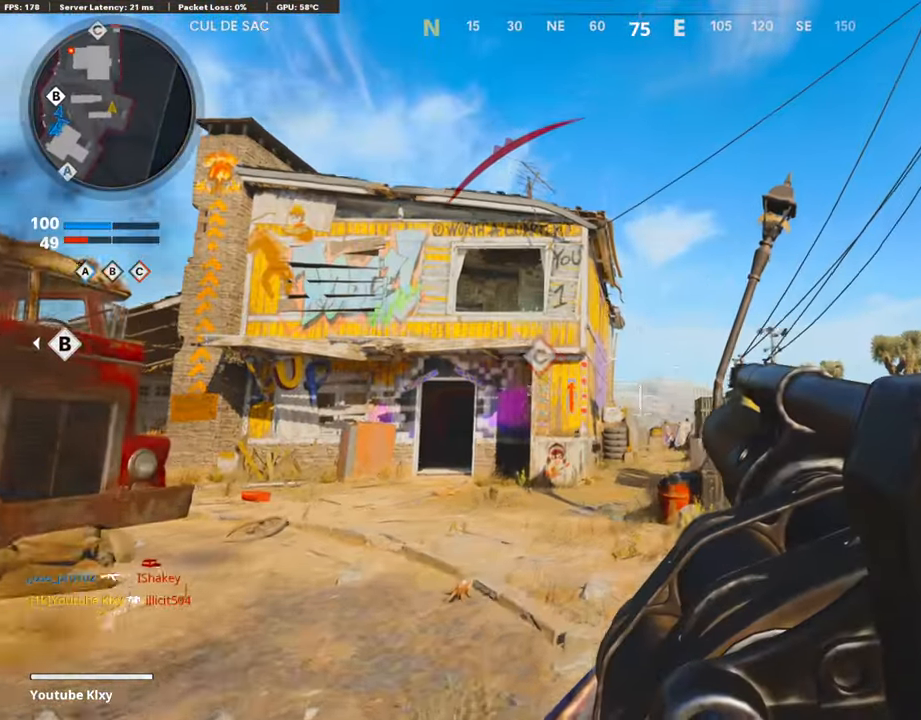
{"buttons": ["L3"], "left_stick": "up-left", "right_stick": "down-left", "events": [[84, "right_stick", "center"], [202, "left_stick", "up-left"], [269, "R1", "down"], [286, "L1", "up"], [370, "R1", "up"], [404, "L3", "down"], [404, "right_stick", "down-left"]]}
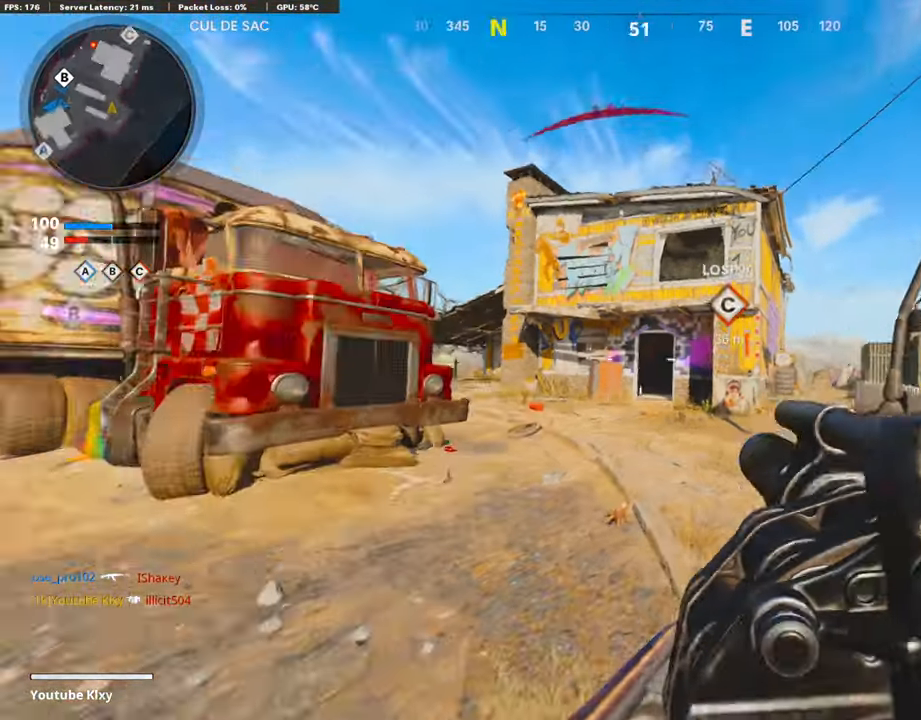
{"buttons": [], "left_stick": "up-right", "right_stick": "center", "events": [[33, "left_stick", "up"], [100, "right_stick", "center"], [117, "L3", "up"], [319, "left_stick", "up-right"]]}
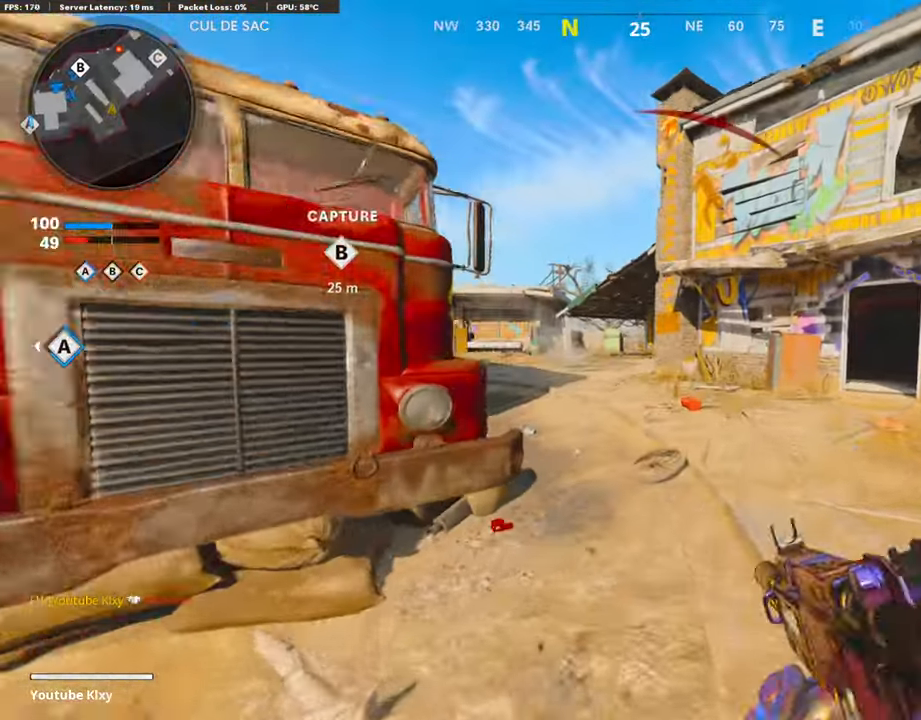
{"buttons": [], "left_stick": "up-right", "right_stick": "center", "events": []}
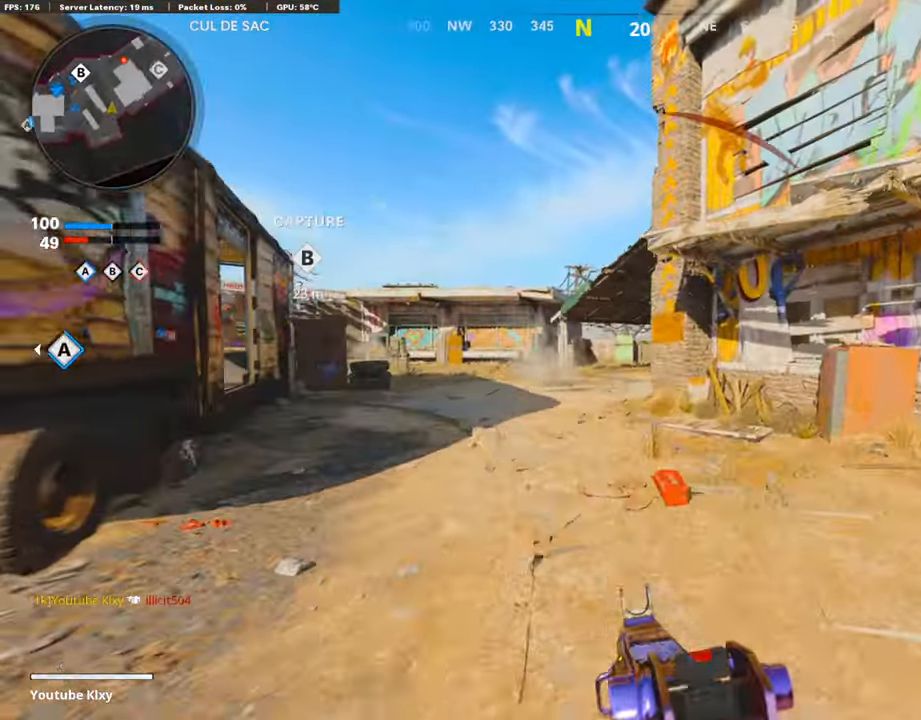
{"buttons": [], "left_stick": "up-right", "right_stick": "center", "events": [[370, "right_stick", "right"], [504, "right_stick", "center"]]}
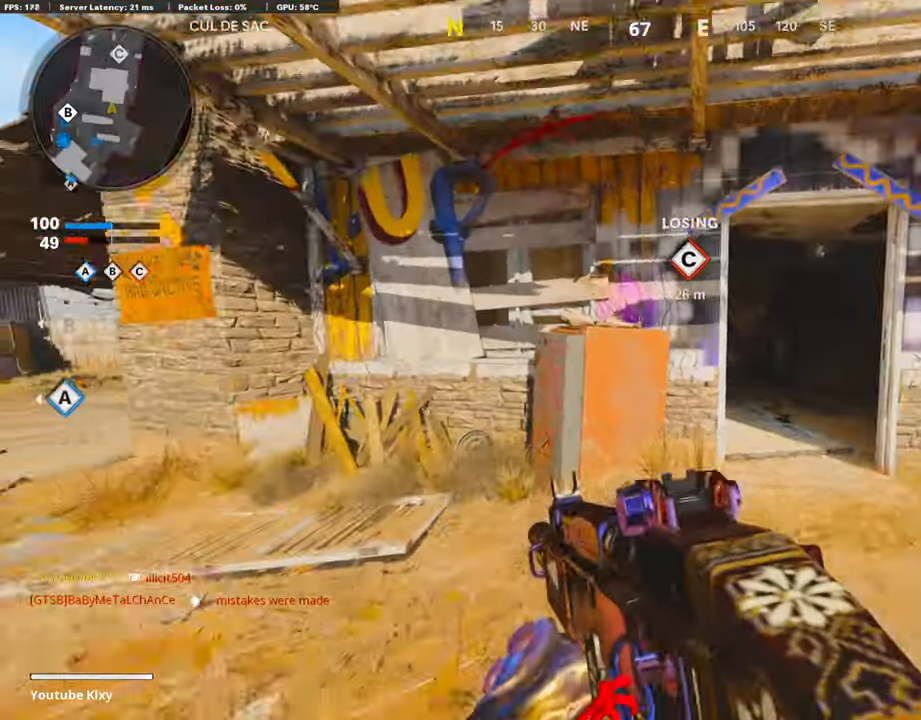
{"buttons": [], "left_stick": "up", "right_stick": "center", "events": [[118, "L3", "down"], [370, "L3", "up"], [421, "L3", "down"], [438, "left_stick", "up"], [471, "L3", "up"]]}
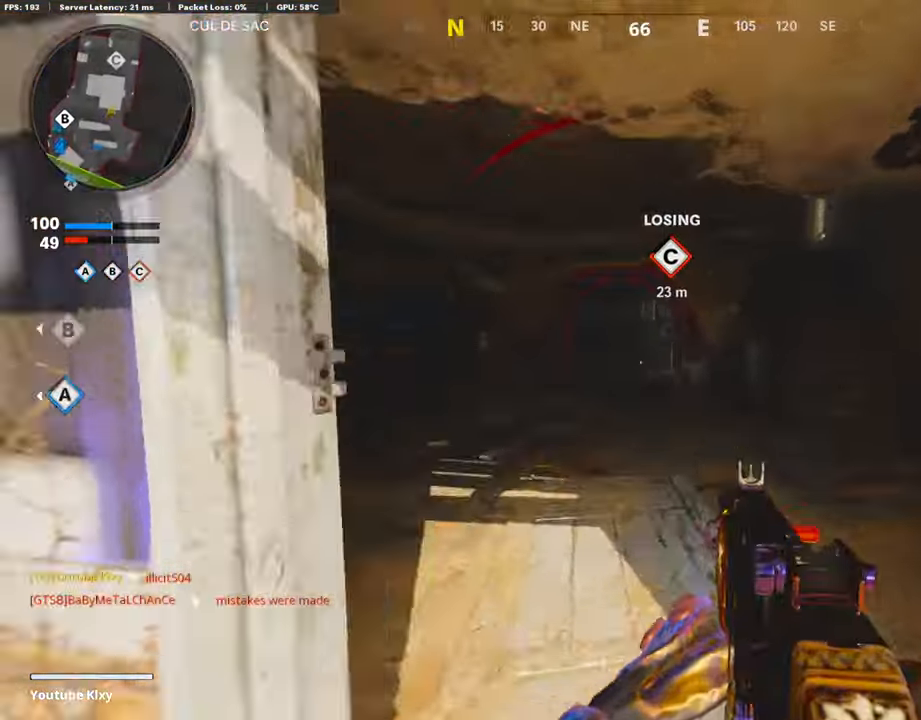
{"buttons": ["L1"], "left_stick": "up-left", "right_stick": "center", "events": [[50, "left_stick", "up-left"], [118, "right_stick", "right"], [168, "L1", "down"], [336, "right_stick", "center"]]}
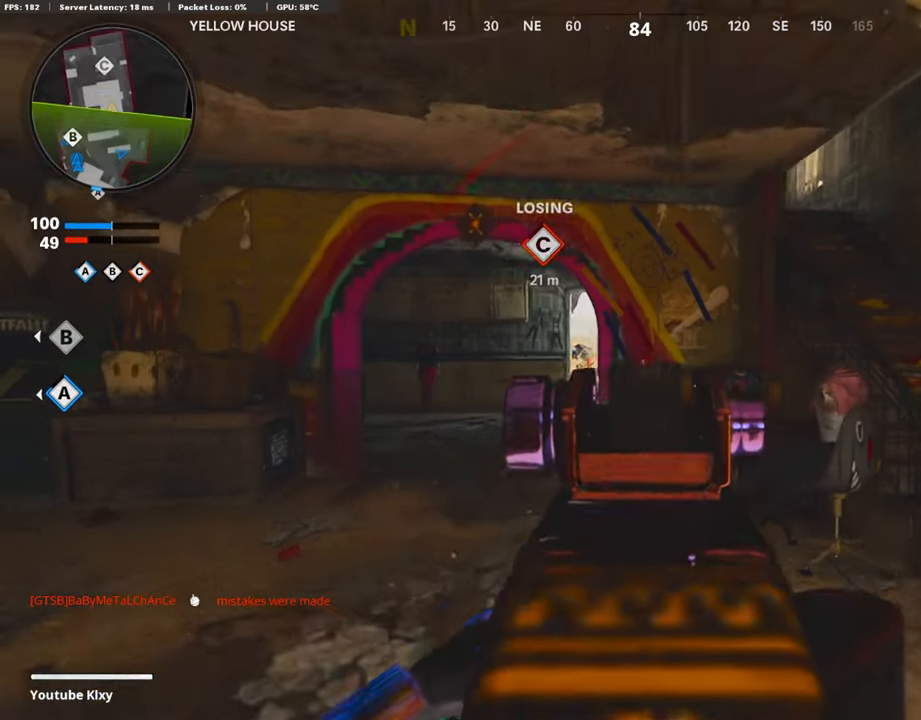
{"buttons": ["L1", "R1"], "left_stick": "up-right", "right_stick": "center", "events": [[67, "right_stick", "left"], [202, "right_stick", "center"], [252, "right_stick", "left"], [370, "left_stick", "up-right"], [370, "right_stick", "center"], [404, "R1", "down"]]}
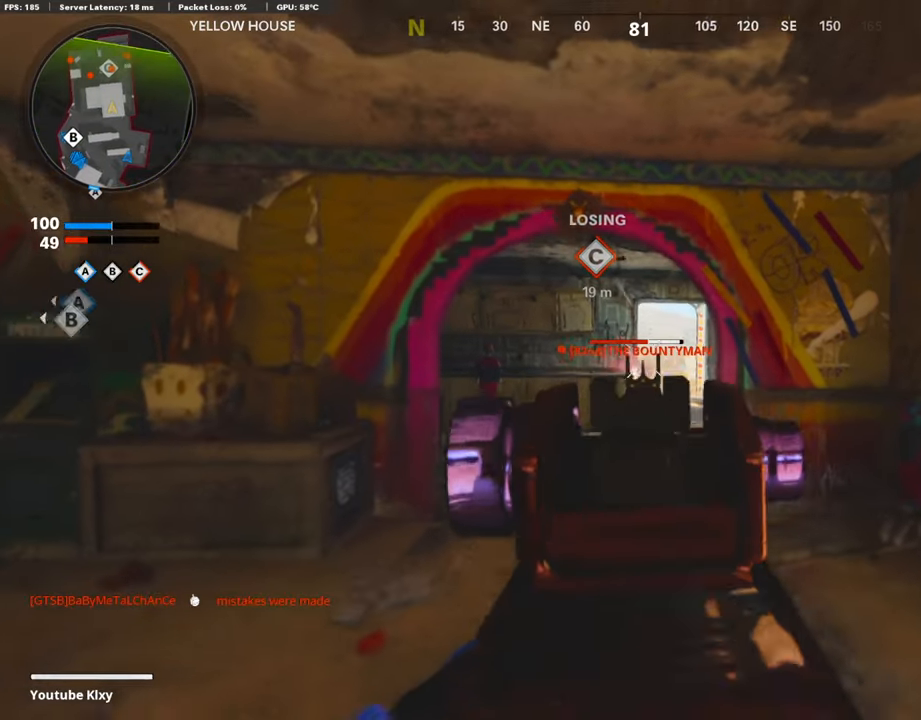
{"buttons": ["L1", "R1"], "left_stick": "up", "right_stick": "center", "events": [[16, "right_stick", "down-left"], [67, "R1", "up"], [67, "right_stick", "down"], [84, "R1", "down"], [201, "R1", "up"], [286, "R1", "down"], [286, "left_stick", "up"], [286, "right_stick", "center"]]}
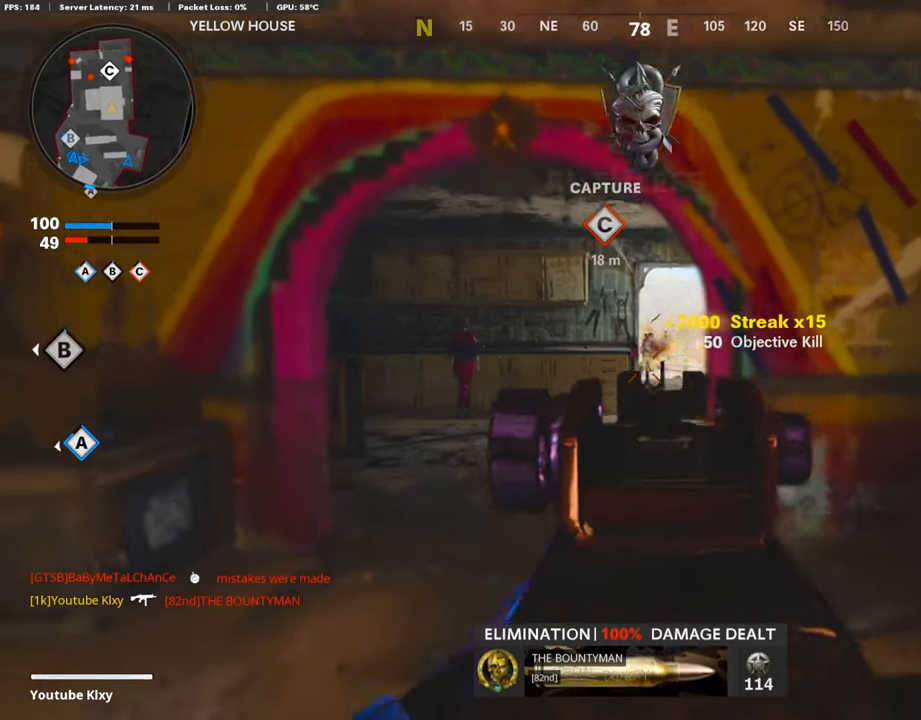
{"buttons": ["L3"], "left_stick": "up", "right_stick": "center", "events": [[51, "R1", "up"], [51, "right_stick", "down-left"], [67, "R1", "down"], [84, "R1", "up"], [135, "left_stick", "up-left"], [135, "right_stick", "center"], [219, "L1", "up"], [353, "L3", "down"], [387, "left_stick", "up"]]}
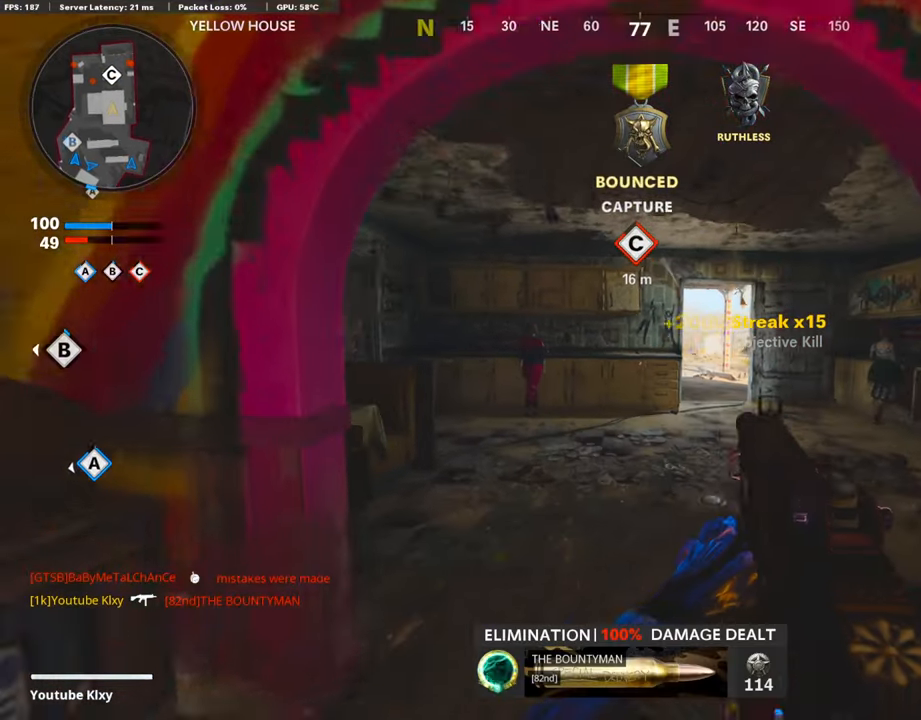
{"buttons": ["L1"], "left_stick": "up", "right_stick": "center", "events": [[218, "right_stick", "right"], [252, "L3", "up"], [269, "L1", "down"], [336, "right_stick", "center"]]}
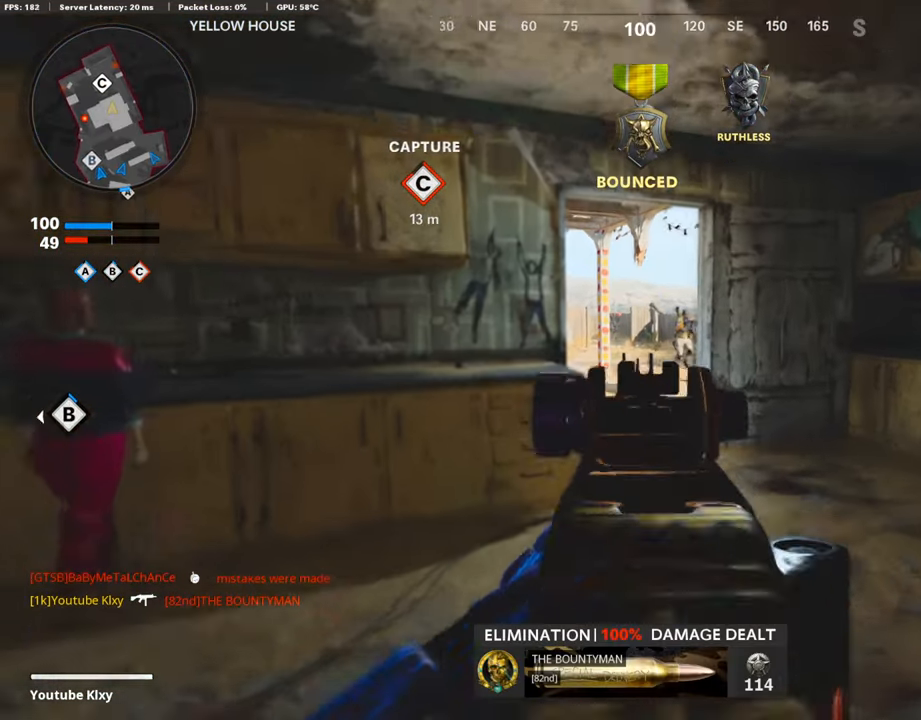
{"buttons": ["L1", "R1"], "left_stick": "left", "right_stick": "down-right", "events": [[84, "right_stick", "right"], [135, "right_stick", "up-right"], [169, "left_stick", "up-left"], [286, "R1", "down"], [404, "right_stick", "center"], [421, "R1", "up"], [421, "left_stick", "left"], [471, "right_stick", "down-right"], [488, "R1", "down"]]}